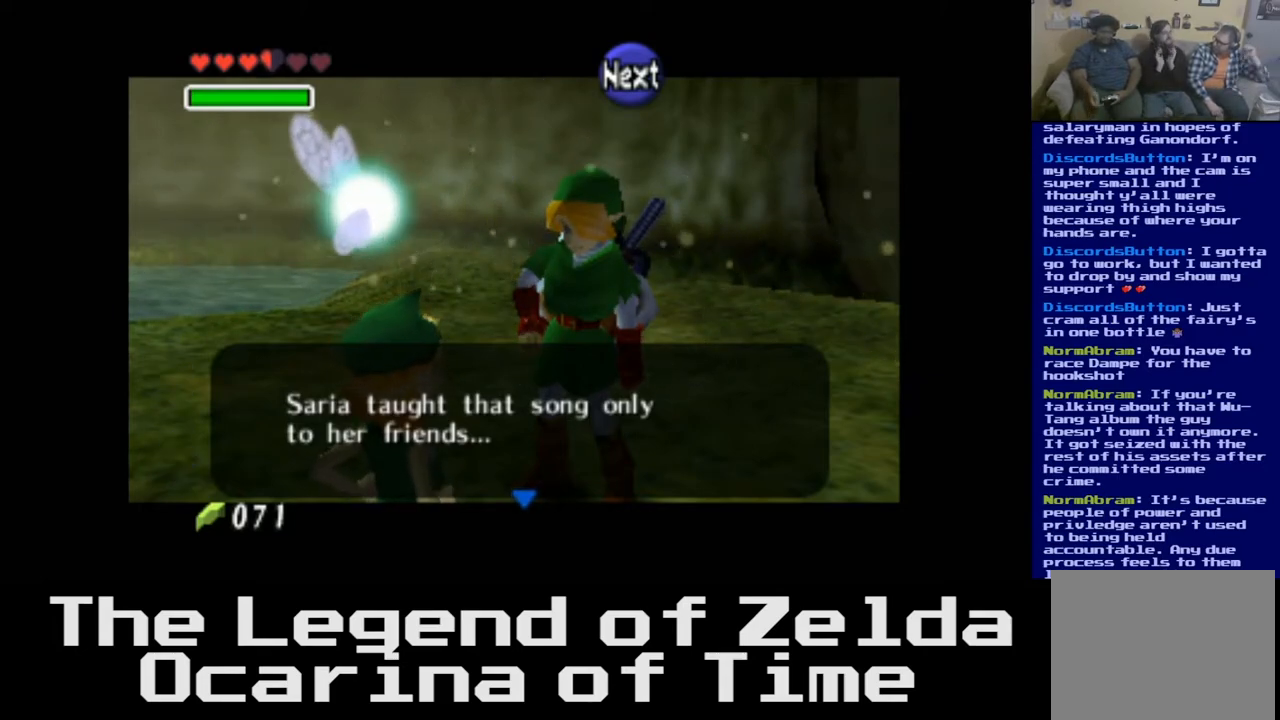
Gameplay with a controller (Xbox layout); each line is a JSON object with the inputs held at the frame after it. "events" lists button and stick changes between this image and that frame as [ms after this image, input, new state], when the widget could be followed in between.
{"buttons": [], "left_stick": "center", "right_stick": "center", "events": [[100, "A", "down"], [183, "A", "up"]]}
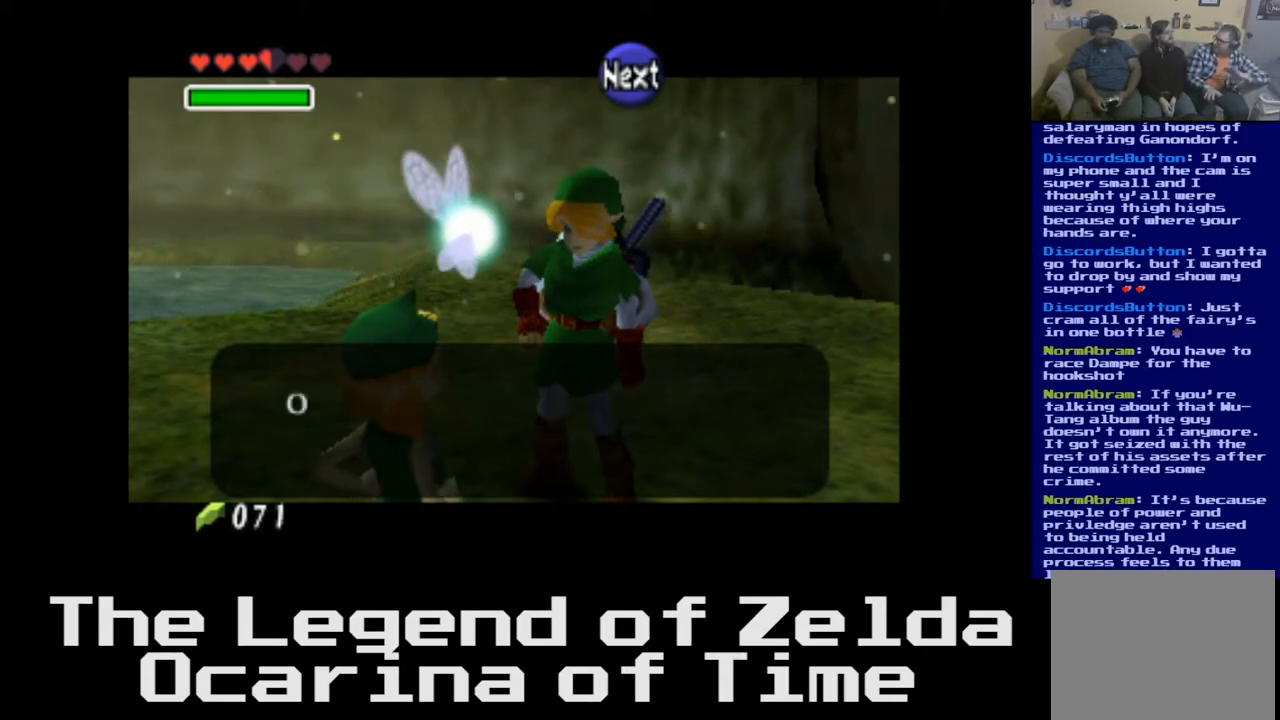
{"buttons": [], "left_stick": "center", "right_stick": "center", "events": []}
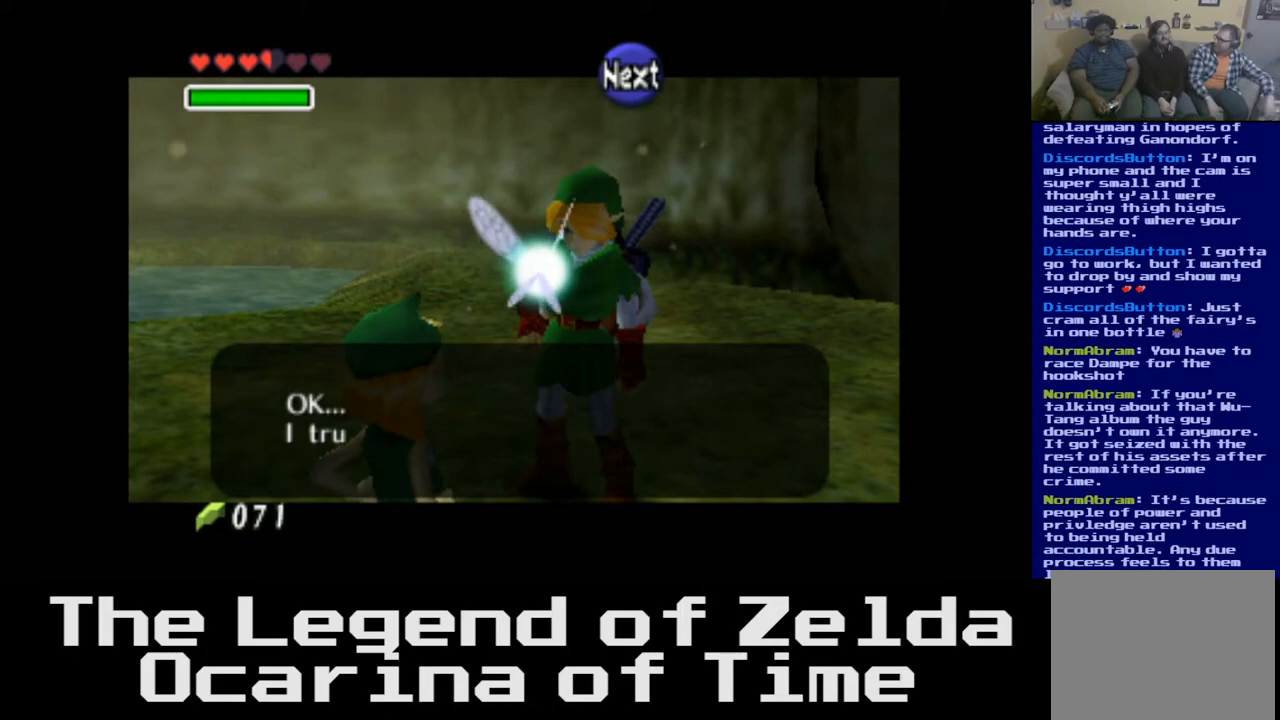
{"buttons": [], "left_stick": "center", "right_stick": "center", "events": []}
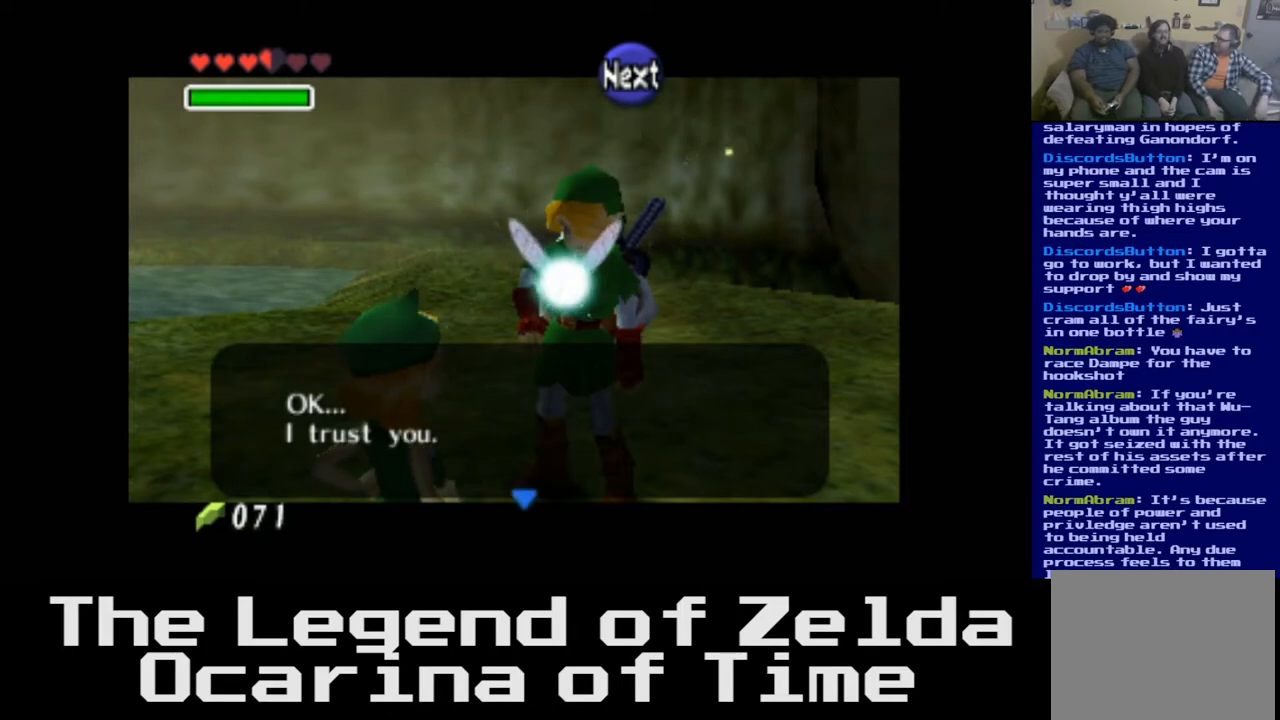
{"buttons": [], "left_stick": "center", "right_stick": "center", "events": []}
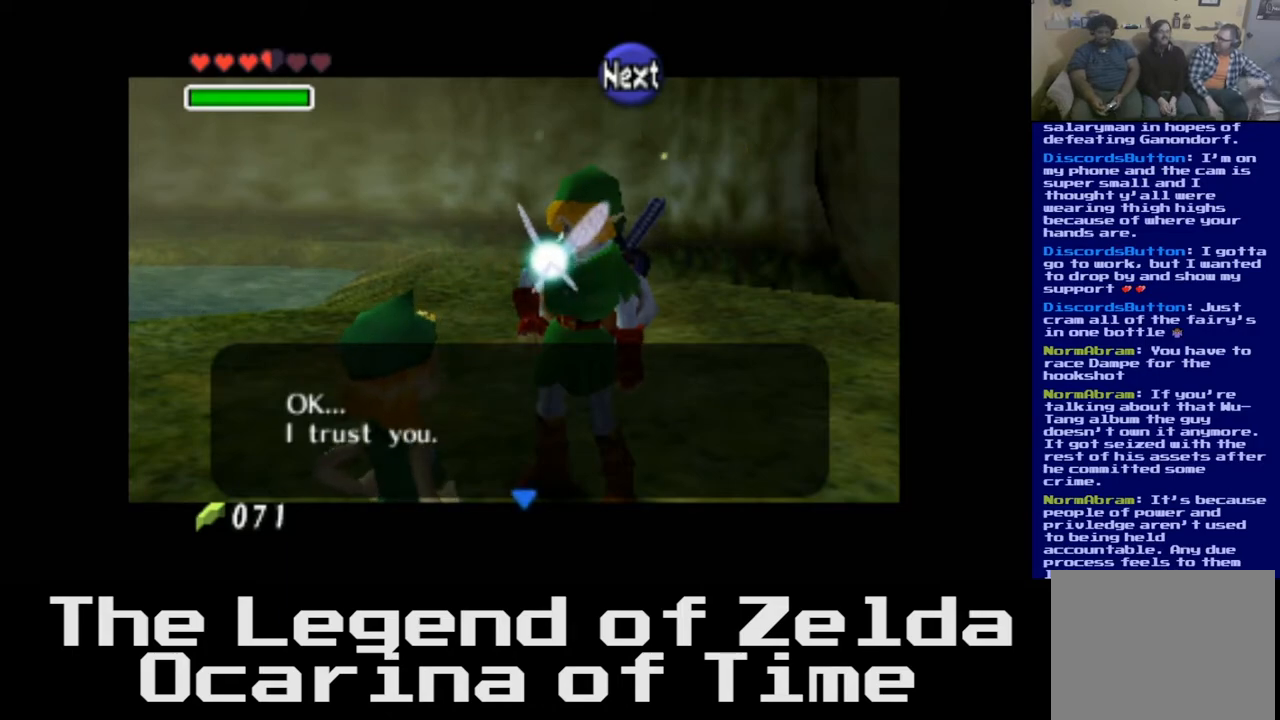
{"buttons": [], "left_stick": "center", "right_stick": "center", "events": []}
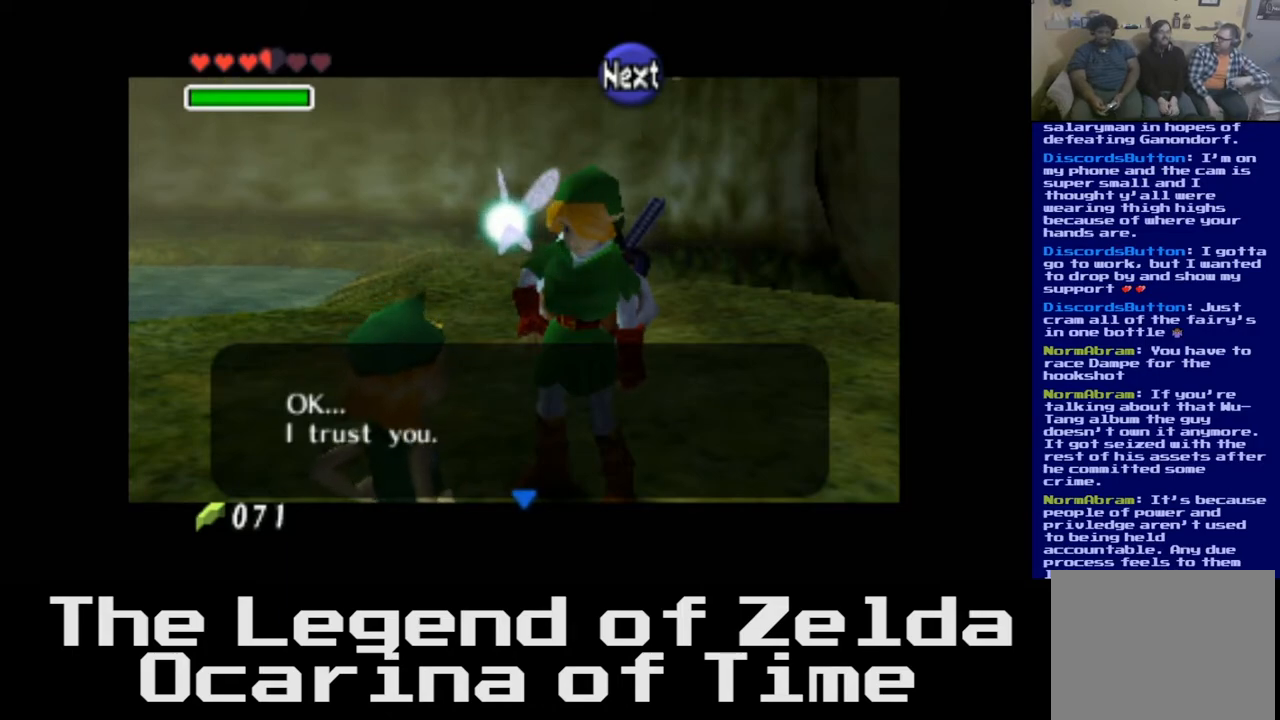
{"buttons": [], "left_stick": "center", "right_stick": "center", "events": []}
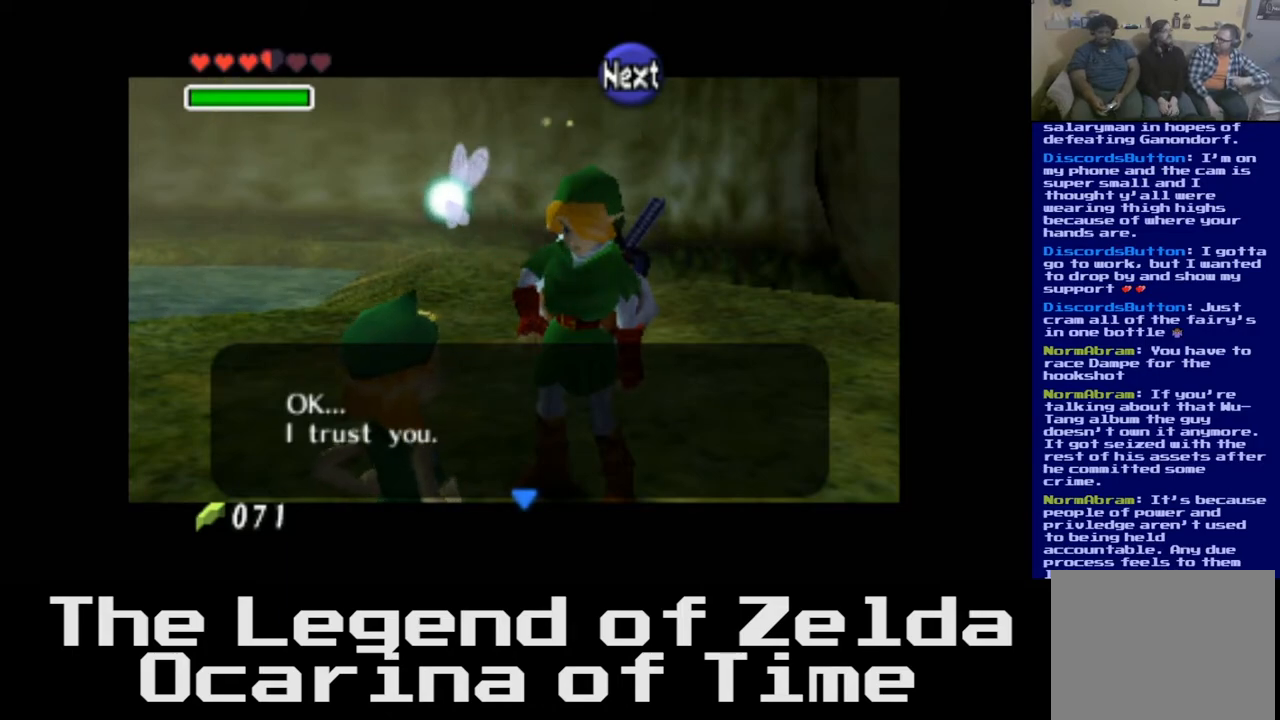
{"buttons": ["A"], "left_stick": "center", "right_stick": "center", "events": [[383, "A", "down"]]}
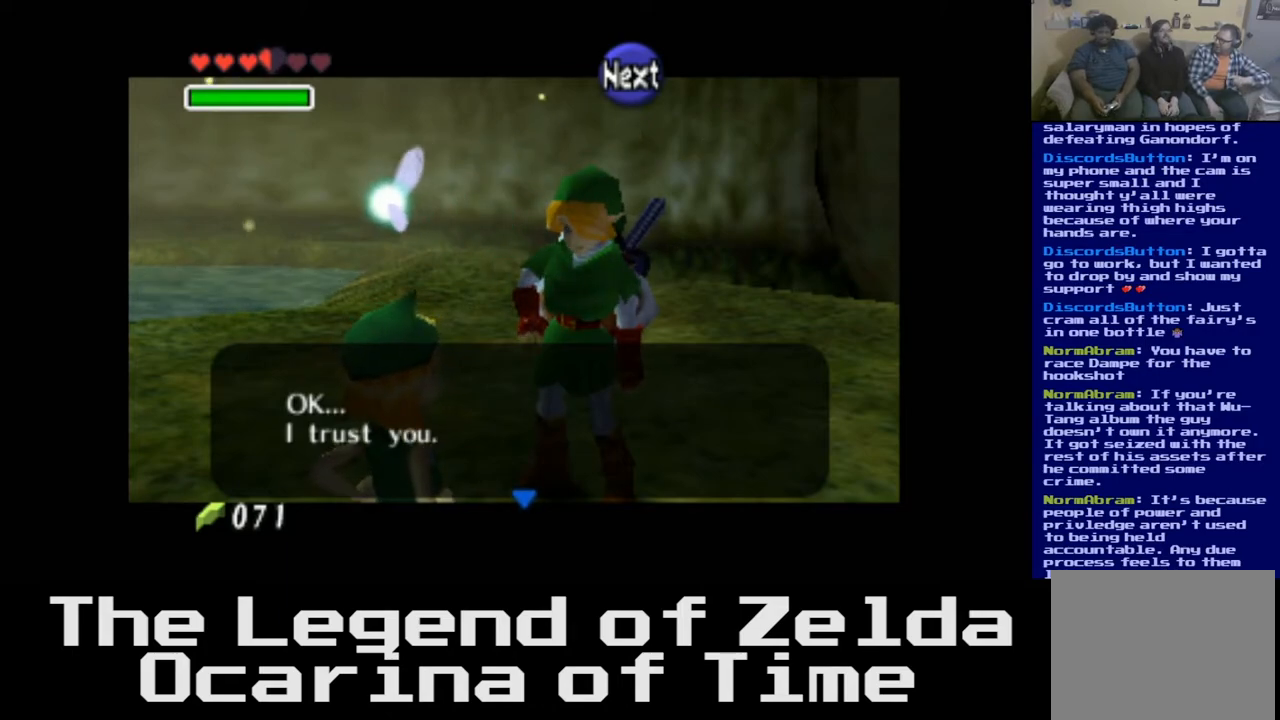
{"buttons": [], "left_stick": "center", "right_stick": "center", "events": [[17, "A", "up"]]}